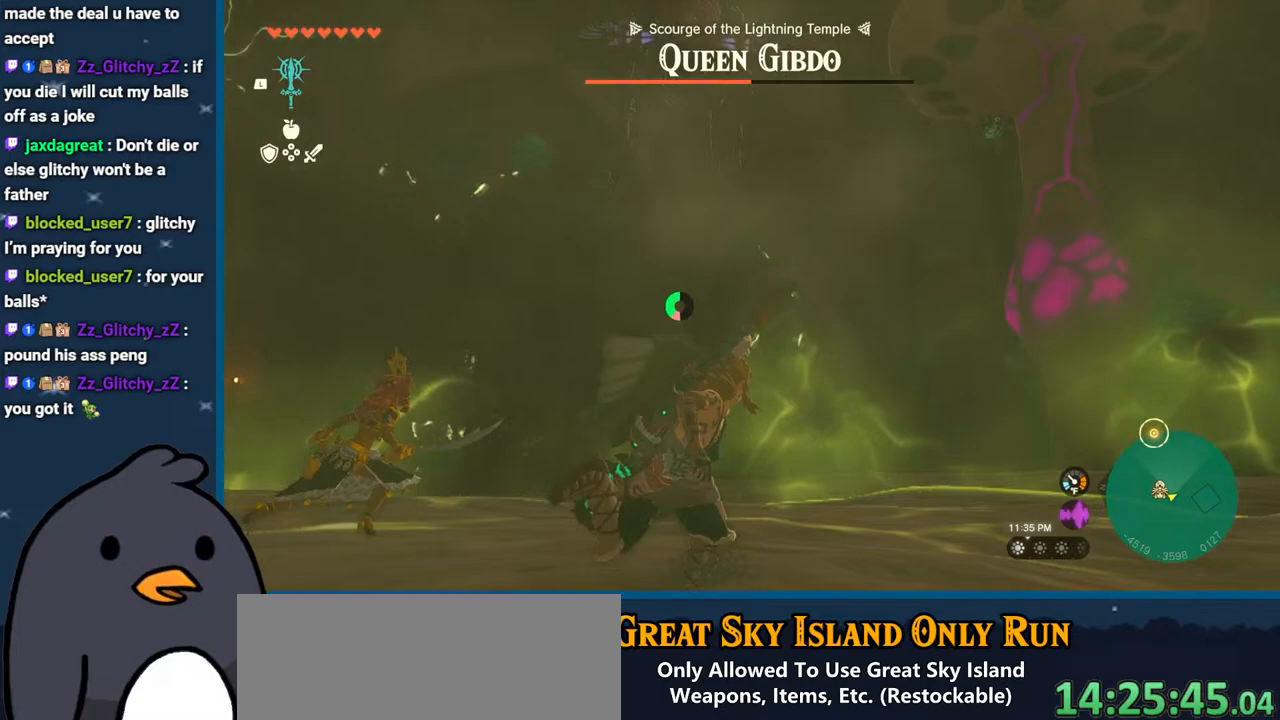
Gameplay with a controller (Nintendo layout); each line is a JSON object with the inputs held at the frame after it. "events" lists button and stick changes between this image and that frame as [ms after this image, input, new state], when the widget could be followed in between. Not read: L3 R3.
{"buttons": [], "left_stick": "up-right", "right_stick": "center", "events": [[450, "B", "up"]]}
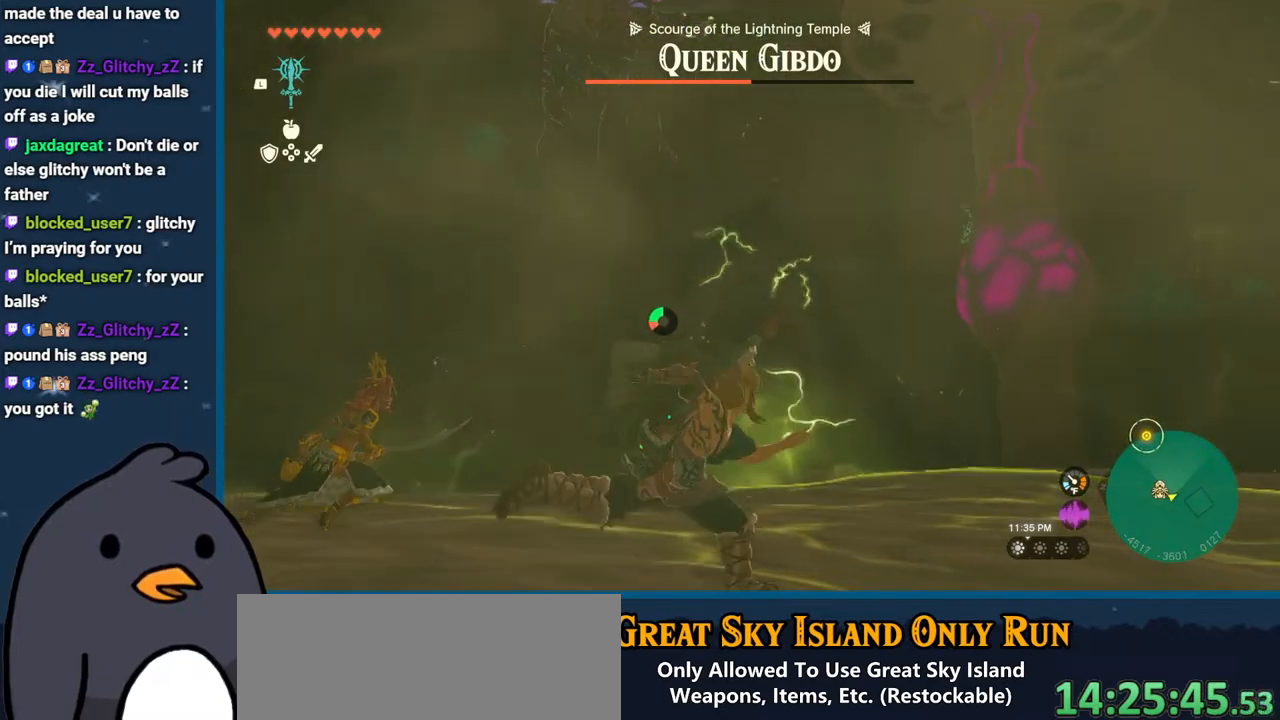
{"buttons": [], "left_stick": "up-right", "right_stick": "up-left", "events": [[83, "right_stick", "left"], [150, "right_stick", "up-left"]]}
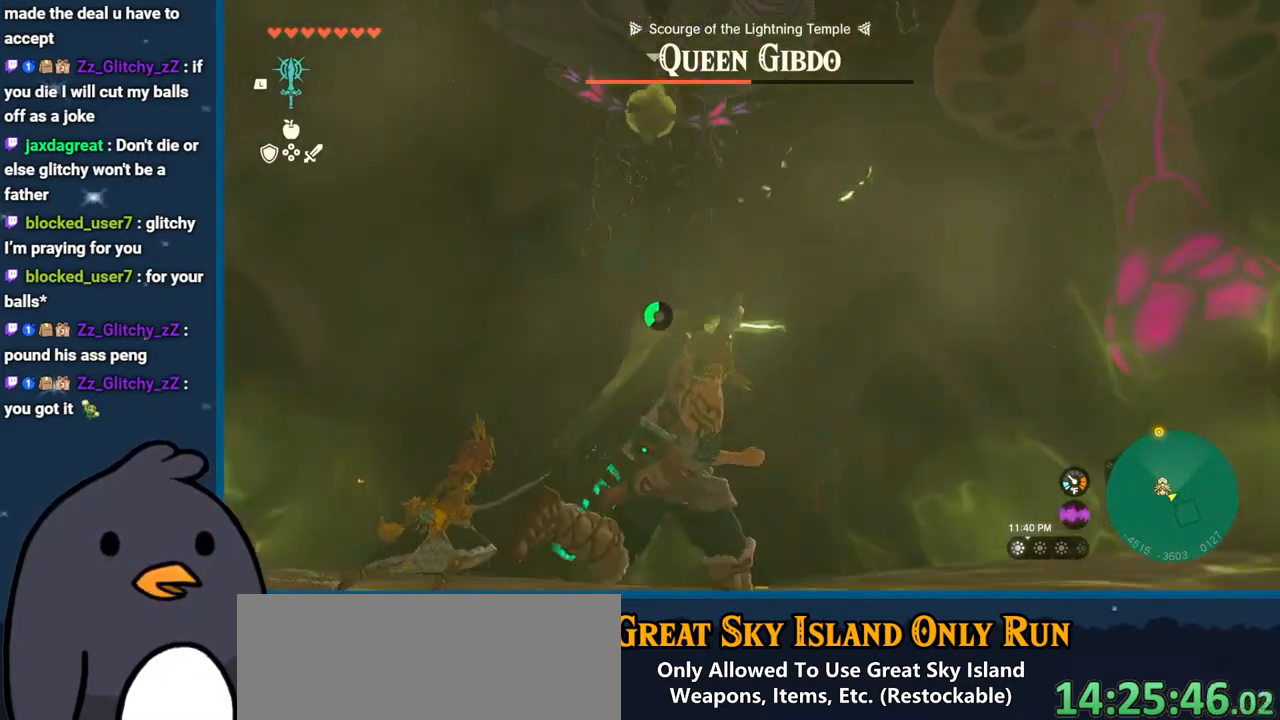
{"buttons": ["R2", "DPAD_UP"], "left_stick": "up-right", "right_stick": "center", "events": [[17, "right_stick", "left"], [350, "right_stick", "center"], [383, "R2", "down"], [483, "DPAD_UP", "down"]]}
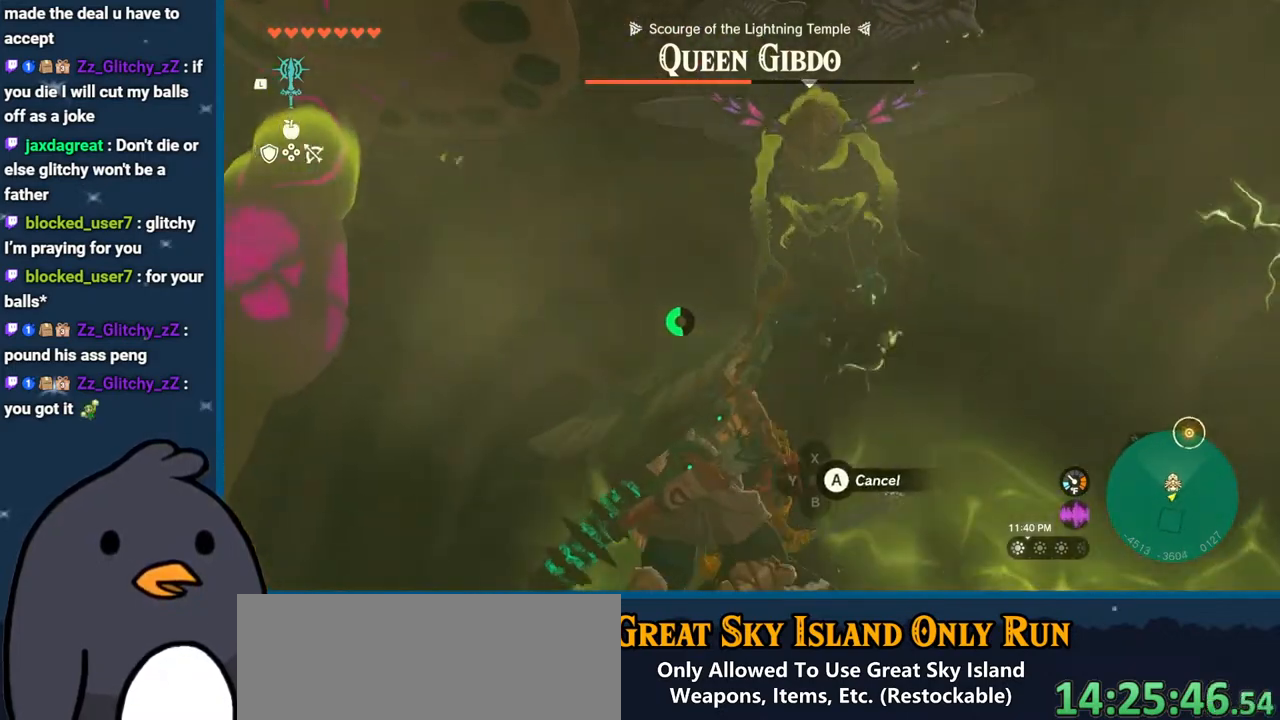
{"buttons": ["R2", "DPAD_UP"], "left_stick": "up-right", "right_stick": "center", "events": []}
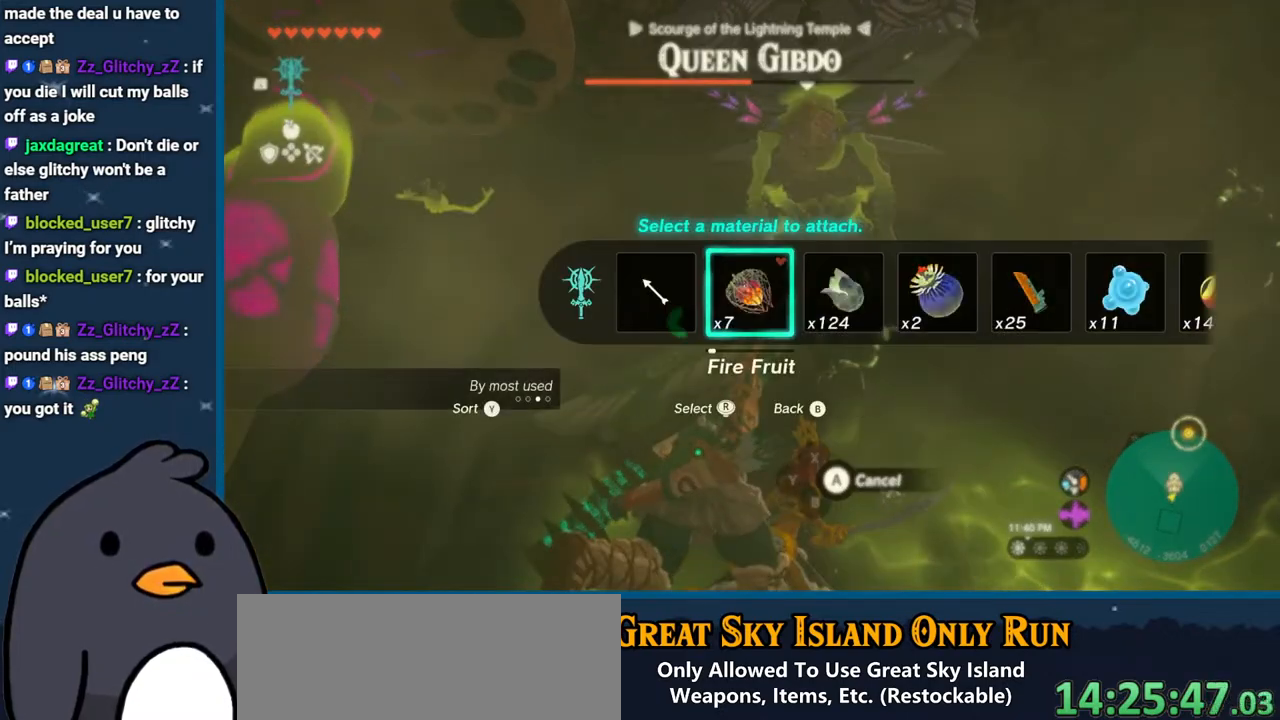
{"buttons": ["R2", "DPAD_UP"], "left_stick": "up-right", "right_stick": "center", "events": [[17, "right_stick", "right"], [167, "right_stick", "center"], [217, "right_stick", "right"], [333, "right_stick", "center"], [400, "right_stick", "right"], [500, "right_stick", "center"]]}
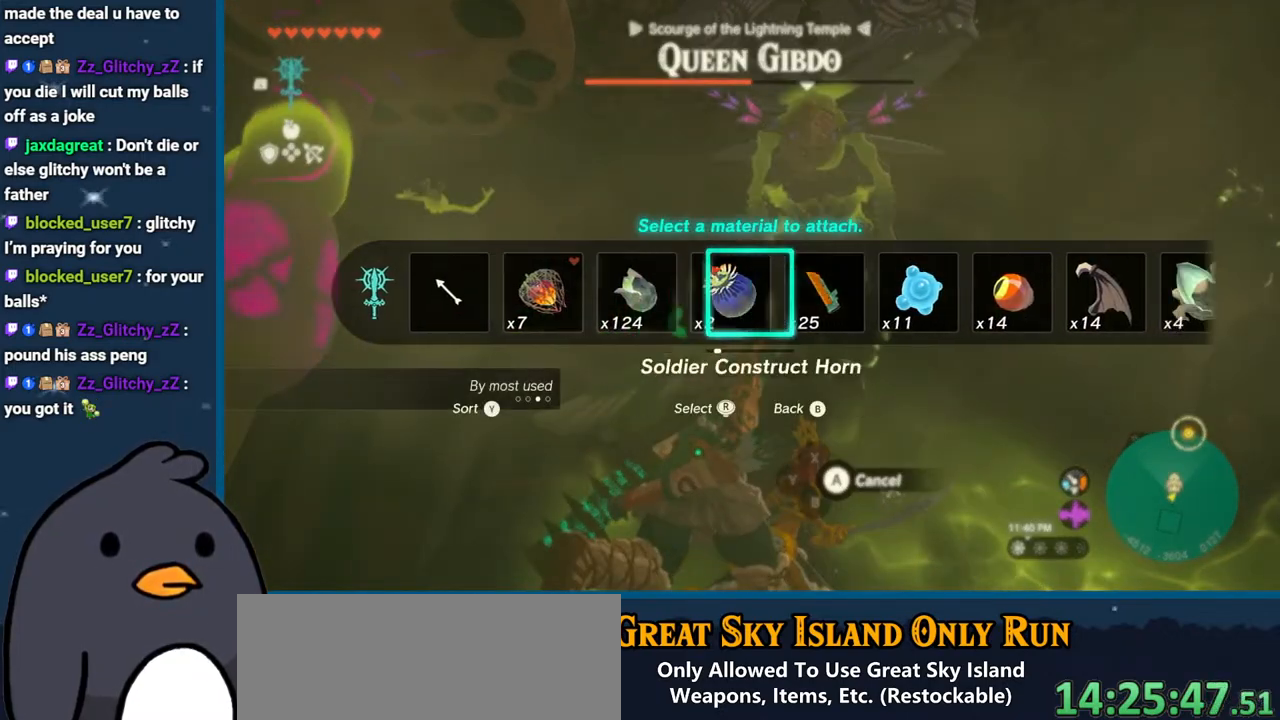
{"buttons": ["R2", "DPAD_UP"], "left_stick": "up-right", "right_stick": "center", "events": [[67, "right_stick", "right"], [150, "right_stick", "center"], [250, "right_stick", "right"], [333, "right_stick", "center"]]}
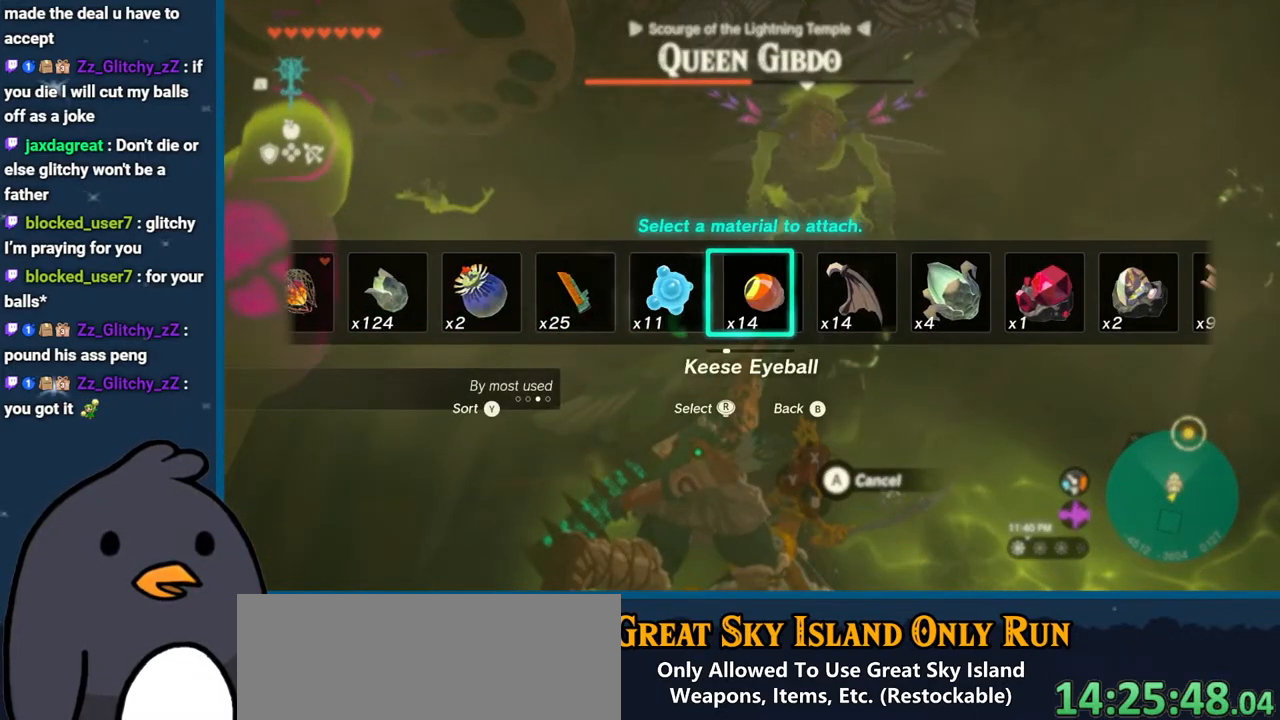
{"buttons": ["R2"], "left_stick": "up-right", "right_stick": "up", "events": [[67, "DPAD_UP", "up"], [283, "left_stick", "center"], [367, "right_stick", "up"], [383, "left_stick", "up-right"]]}
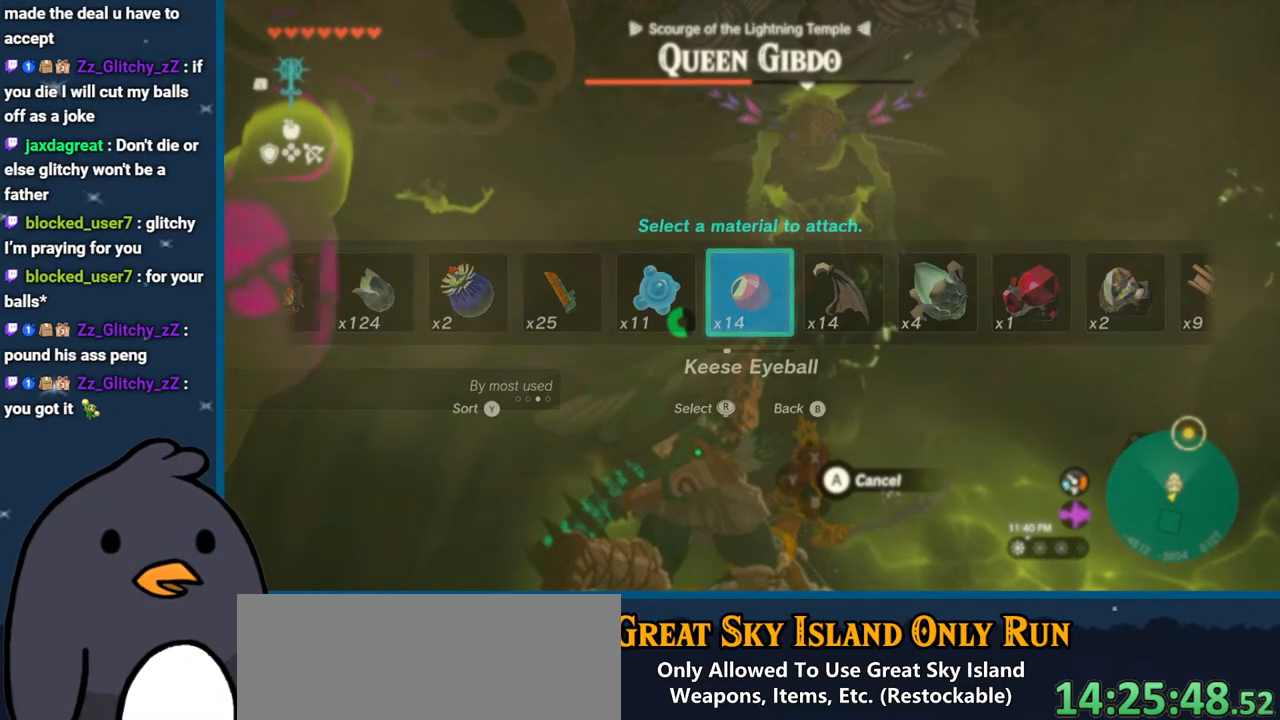
{"buttons": ["R2"], "left_stick": "up-right", "right_stick": "up-left", "events": [[467, "right_stick", "up-left"]]}
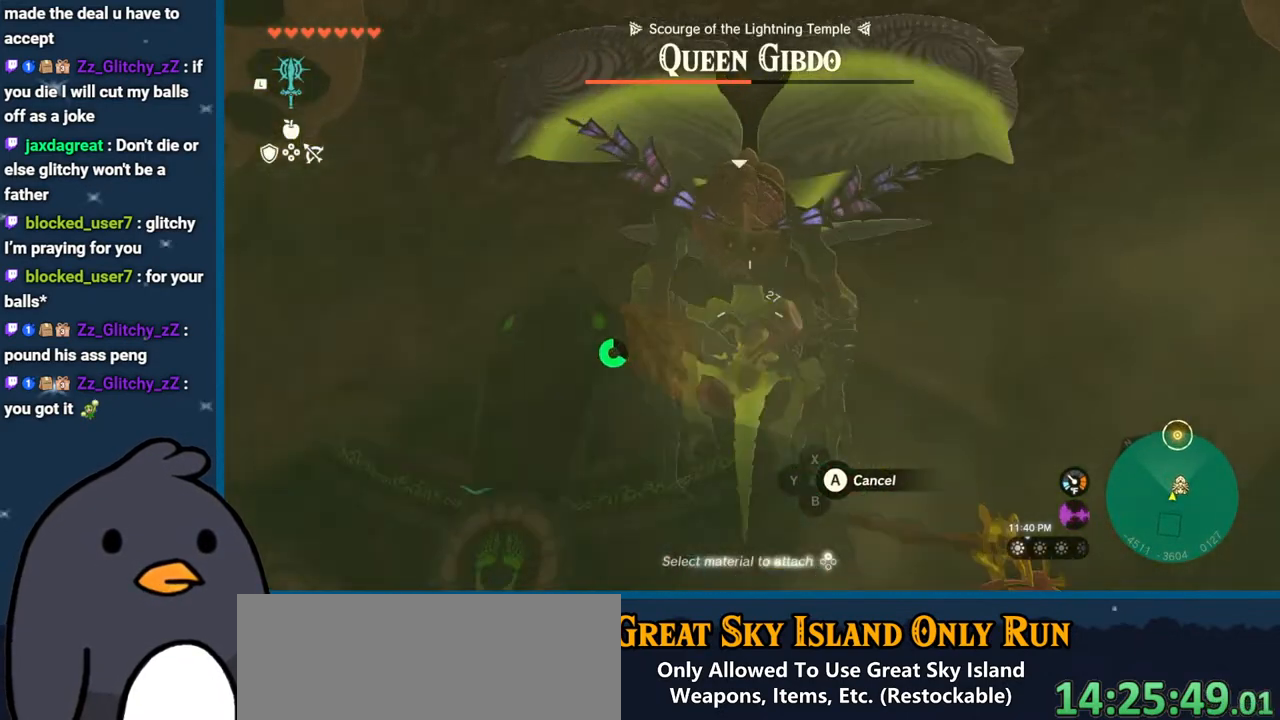
{"buttons": ["R2"], "left_stick": "up-right", "right_stick": "up", "events": [[150, "right_stick", "up"]]}
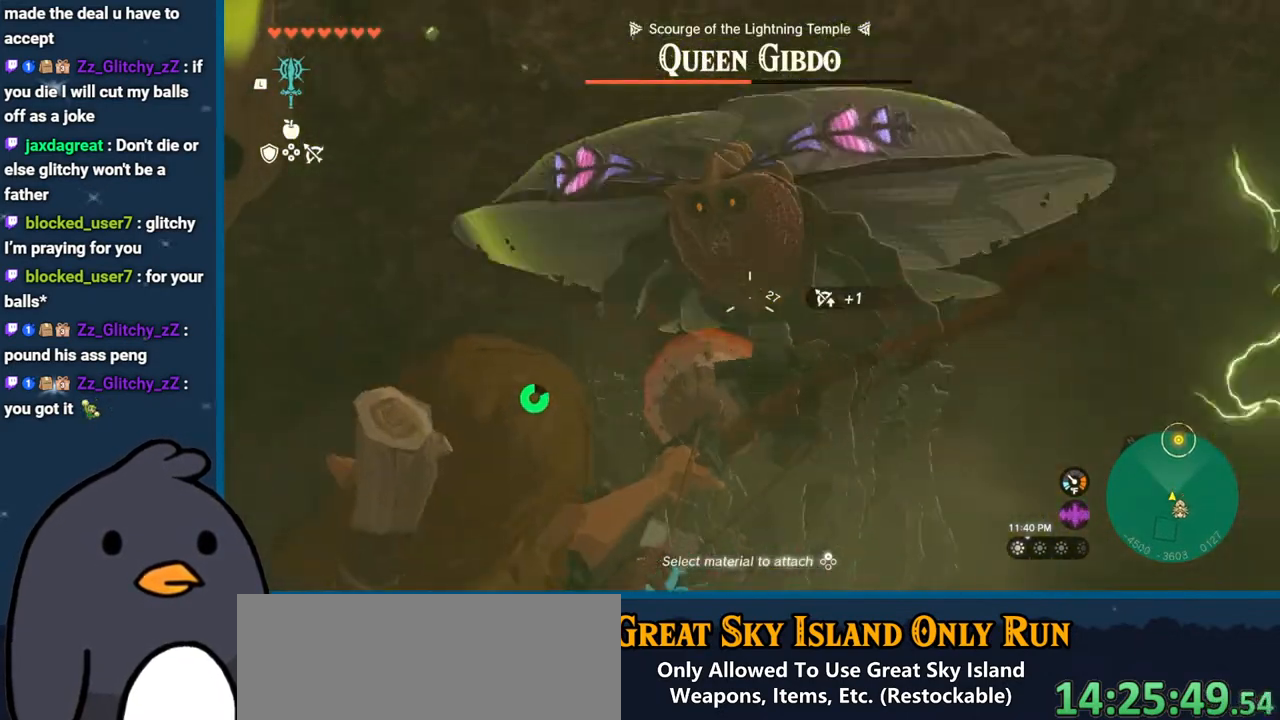
{"buttons": [], "left_stick": "down-right", "right_stick": "left", "events": [[83, "R2", "up"], [217, "left_stick", "down-right"], [233, "right_stick", "up-left"], [333, "right_stick", "left"]]}
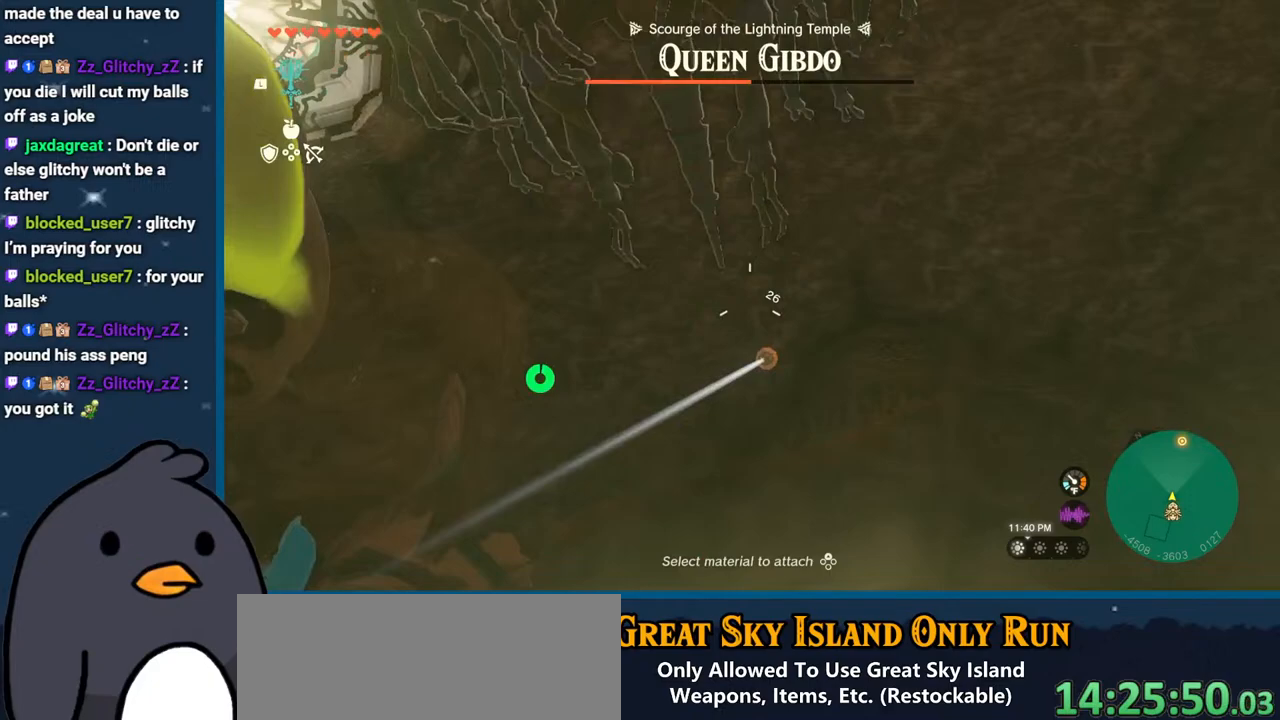
{"buttons": [], "left_stick": "down-right", "right_stick": "left", "events": []}
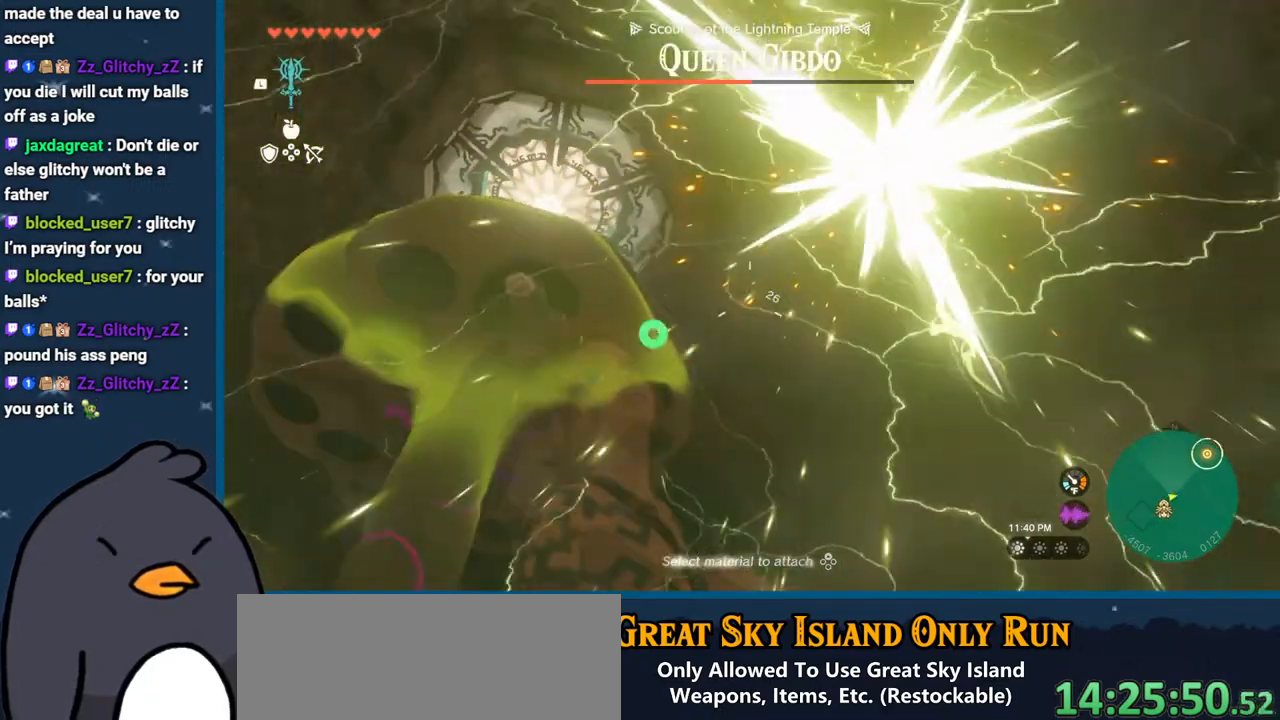
{"buttons": [], "left_stick": "down-left", "right_stick": "down-left", "events": [[367, "left_stick", "down"], [467, "right_stick", "down-left"], [500, "left_stick", "down-left"]]}
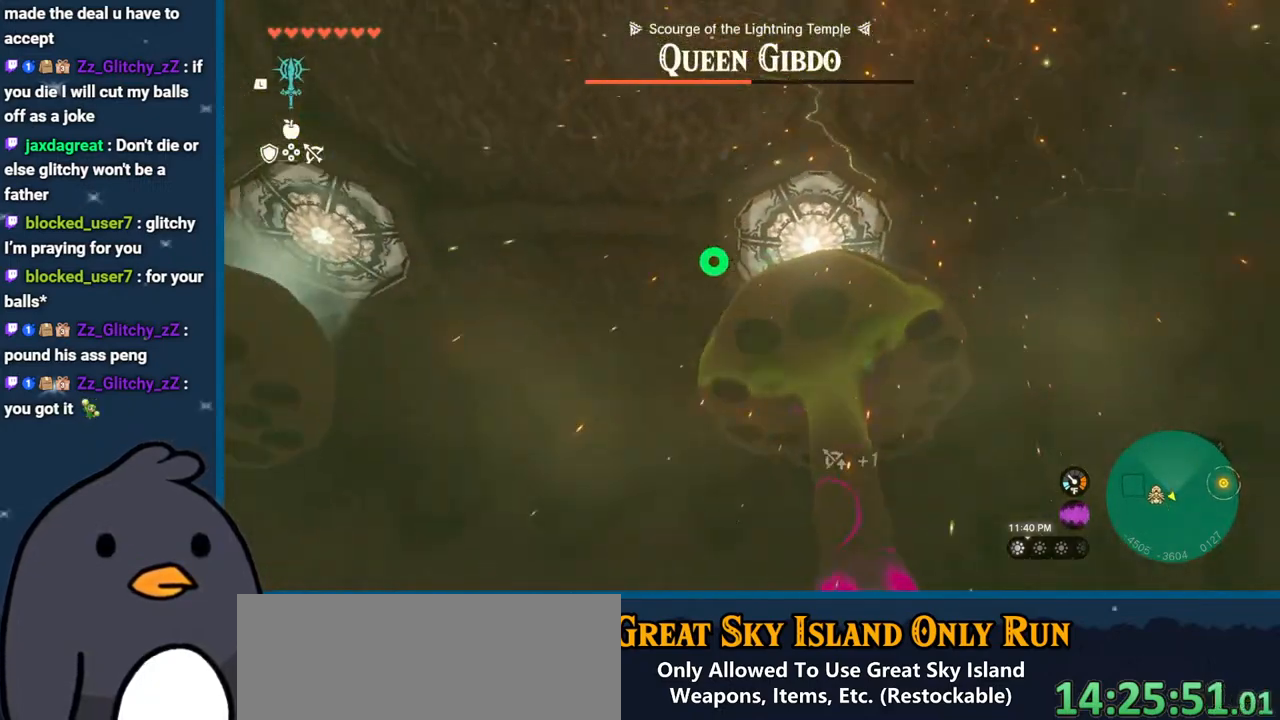
{"buttons": [], "left_stick": "down-left", "right_stick": "down-left", "events": []}
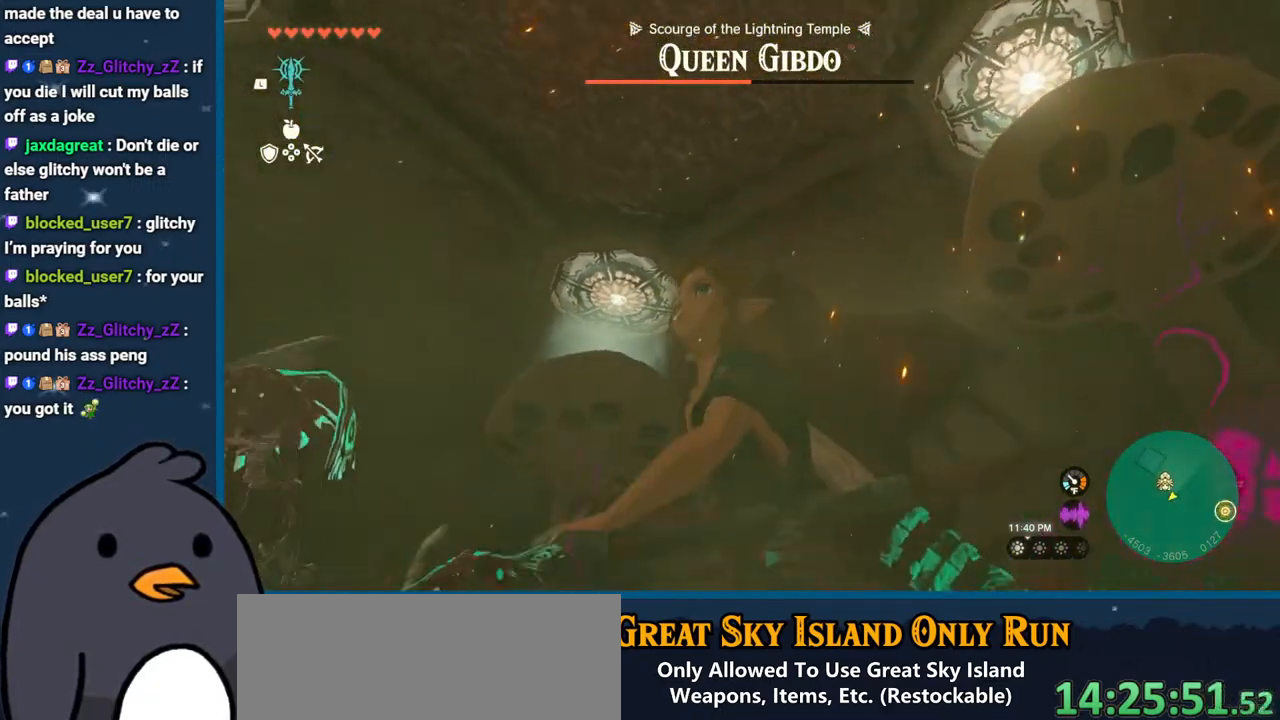
{"buttons": [], "left_stick": "left", "right_stick": "down-left", "events": [[33, "left_stick", "left"]]}
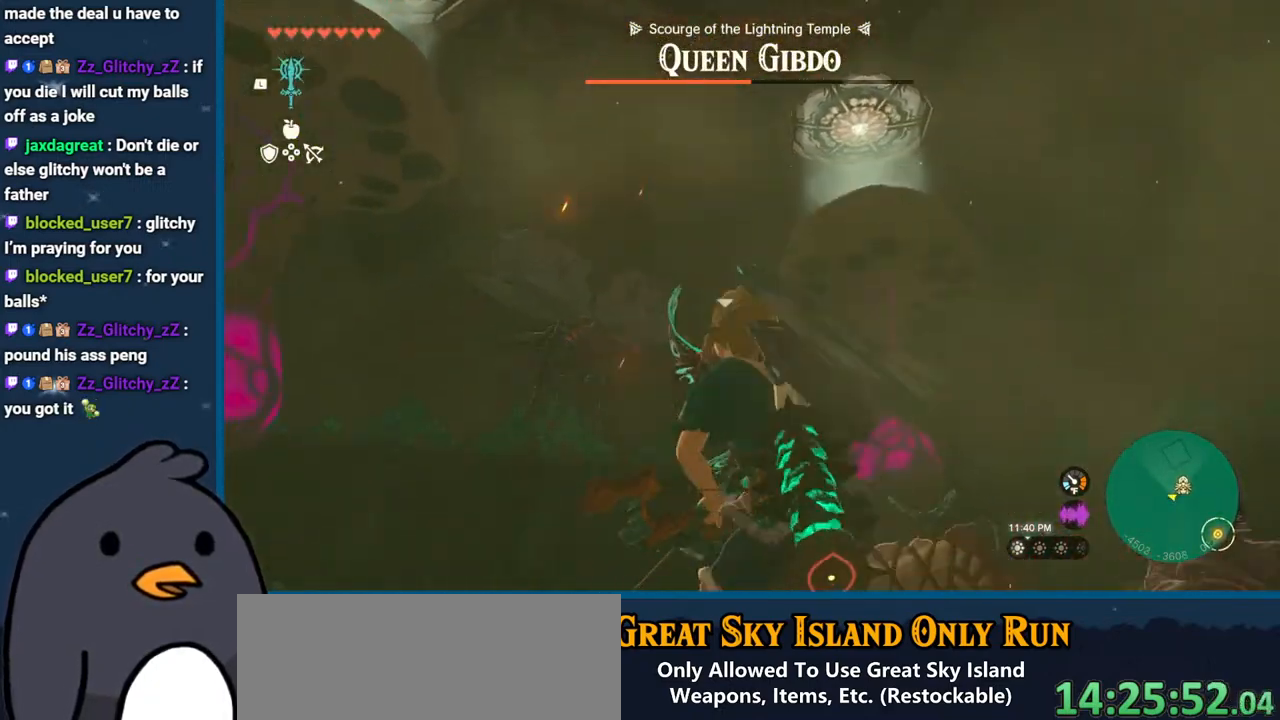
{"buttons": [], "left_stick": "left", "right_stick": "down", "events": [[150, "right_stick", "down"]]}
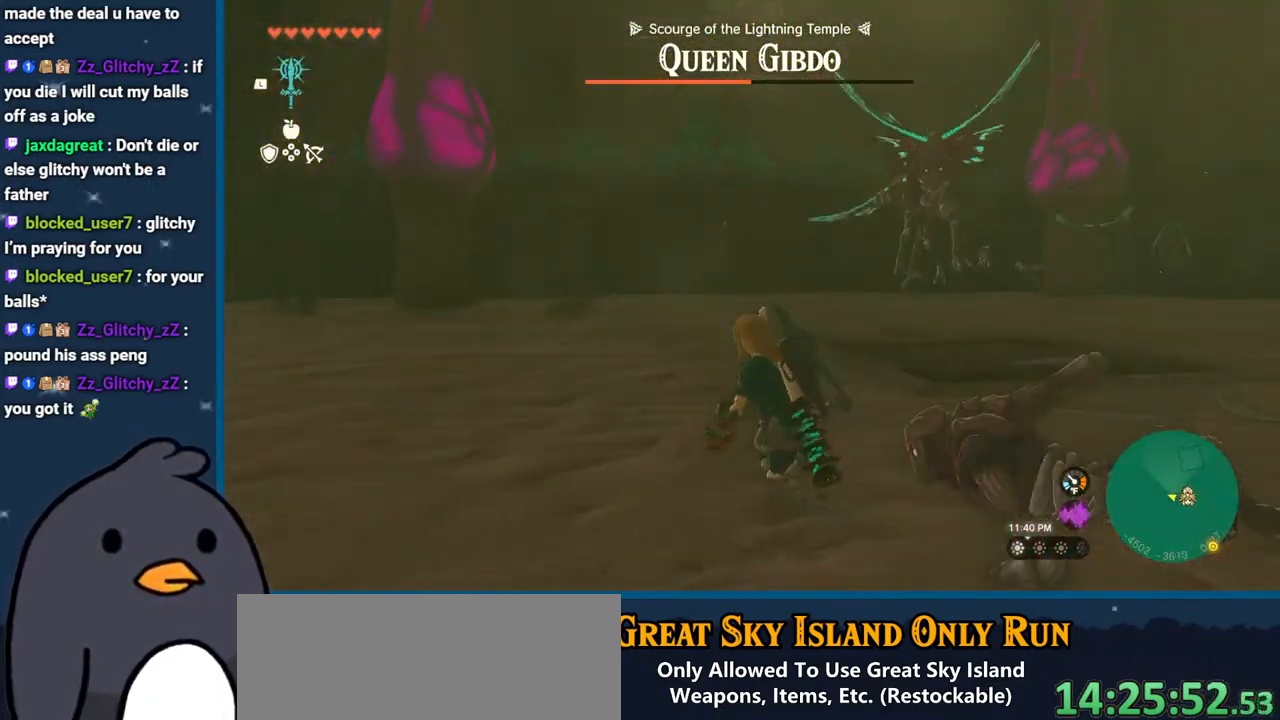
{"buttons": ["B"], "left_stick": "left", "right_stick": "center", "events": [[67, "right_stick", "center"], [183, "B", "down"]]}
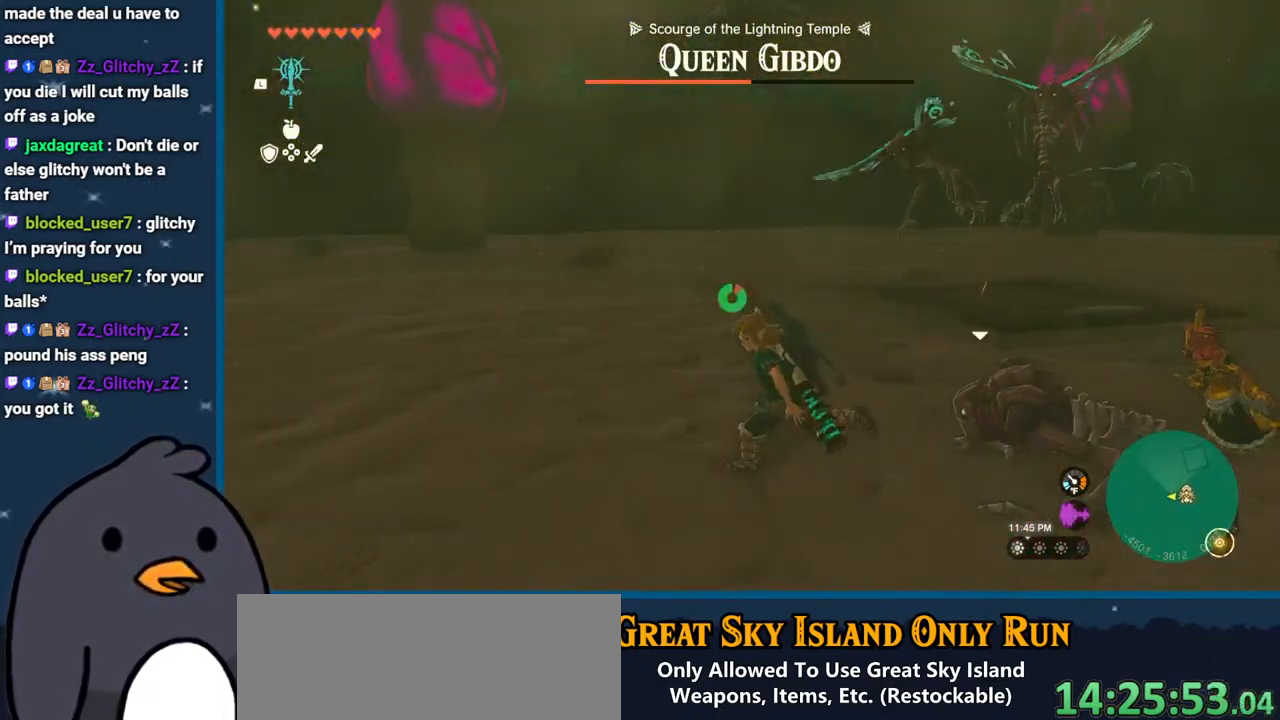
{"buttons": [], "left_stick": "left", "right_stick": "right", "events": [[217, "B", "up"], [350, "right_stick", "down-right"], [467, "right_stick", "right"]]}
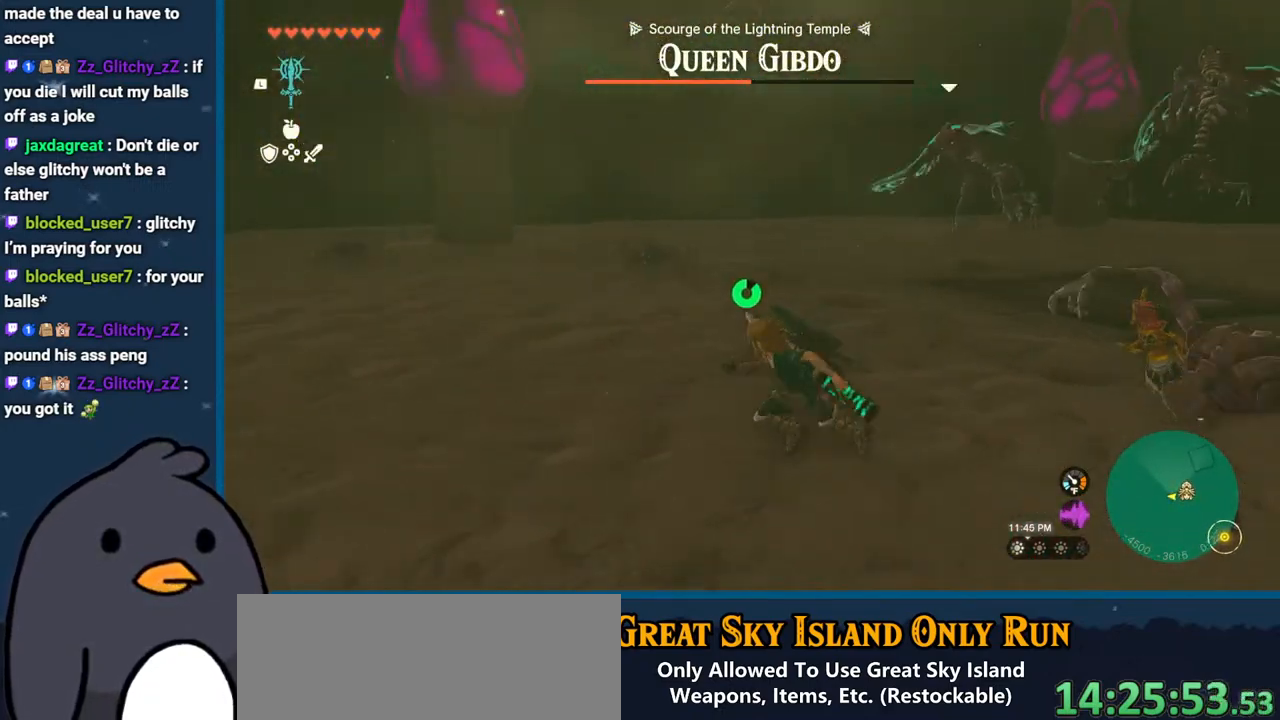
{"buttons": [], "left_stick": "down", "right_stick": "right", "events": [[217, "left_stick", "down-left"], [367, "left_stick", "down"]]}
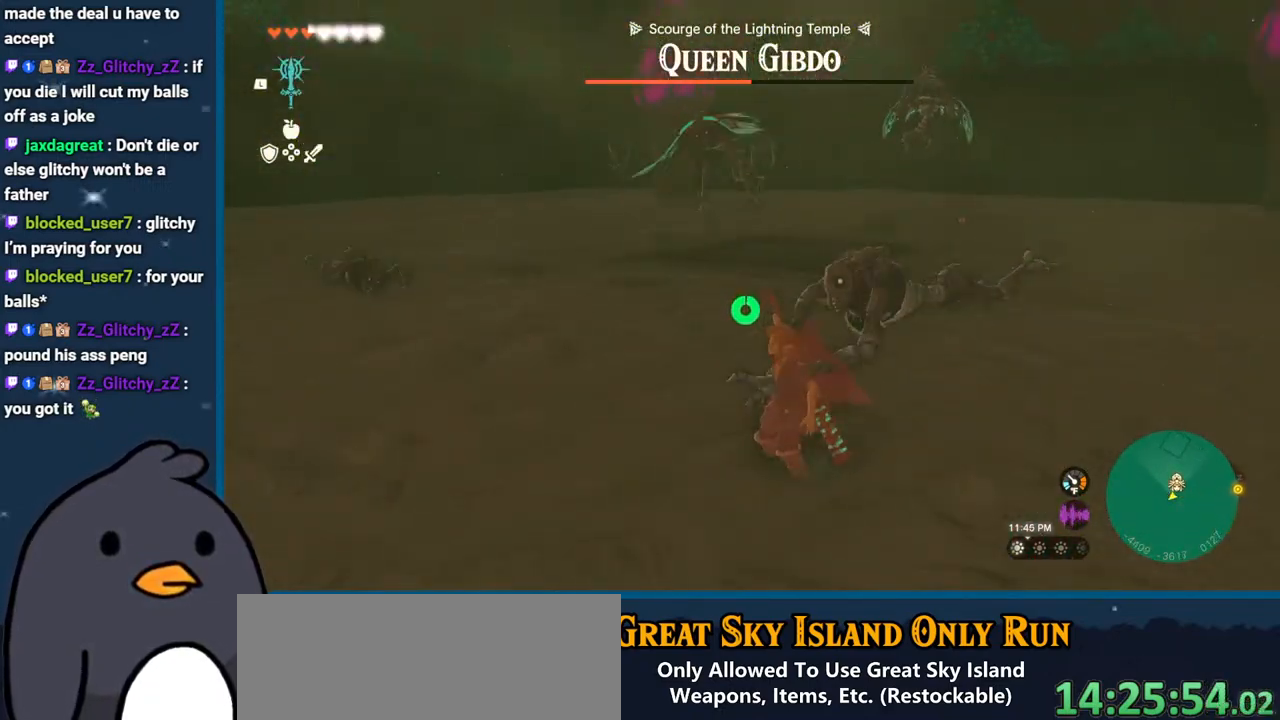
{"buttons": [], "left_stick": "down", "right_stick": "center", "events": [[150, "right_stick", "down"], [383, "right_stick", "left"], [500, "right_stick", "center"]]}
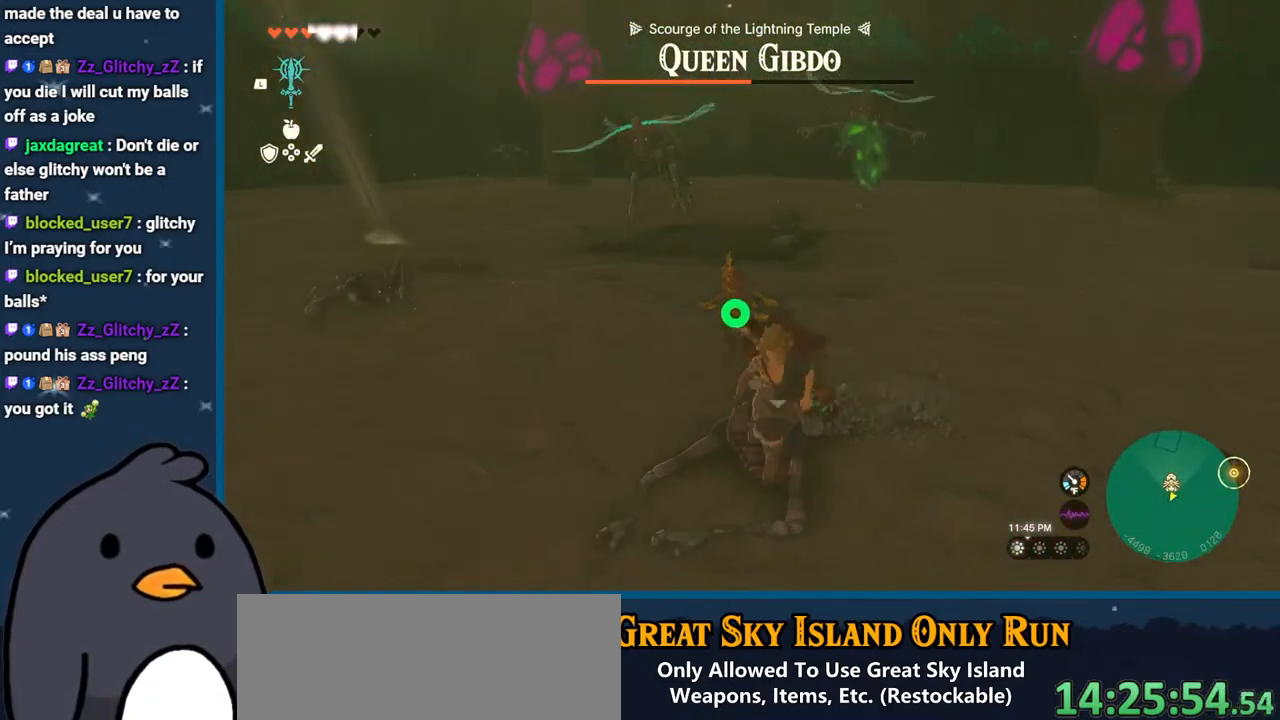
{"buttons": [], "left_stick": "center", "right_stick": "center", "events": [[67, "left_stick", "down-left"], [233, "START", "down"], [333, "left_stick", "center"], [400, "START", "up"]]}
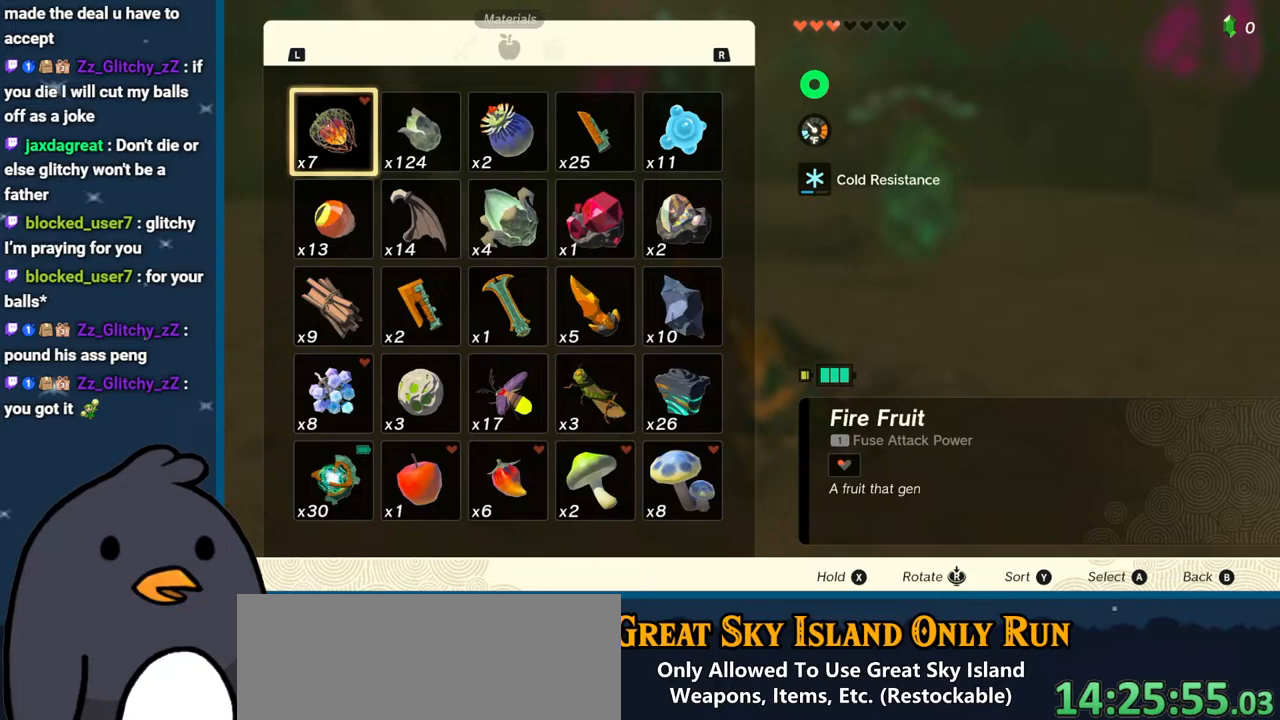
{"buttons": [], "left_stick": "center", "right_stick": "center", "events": []}
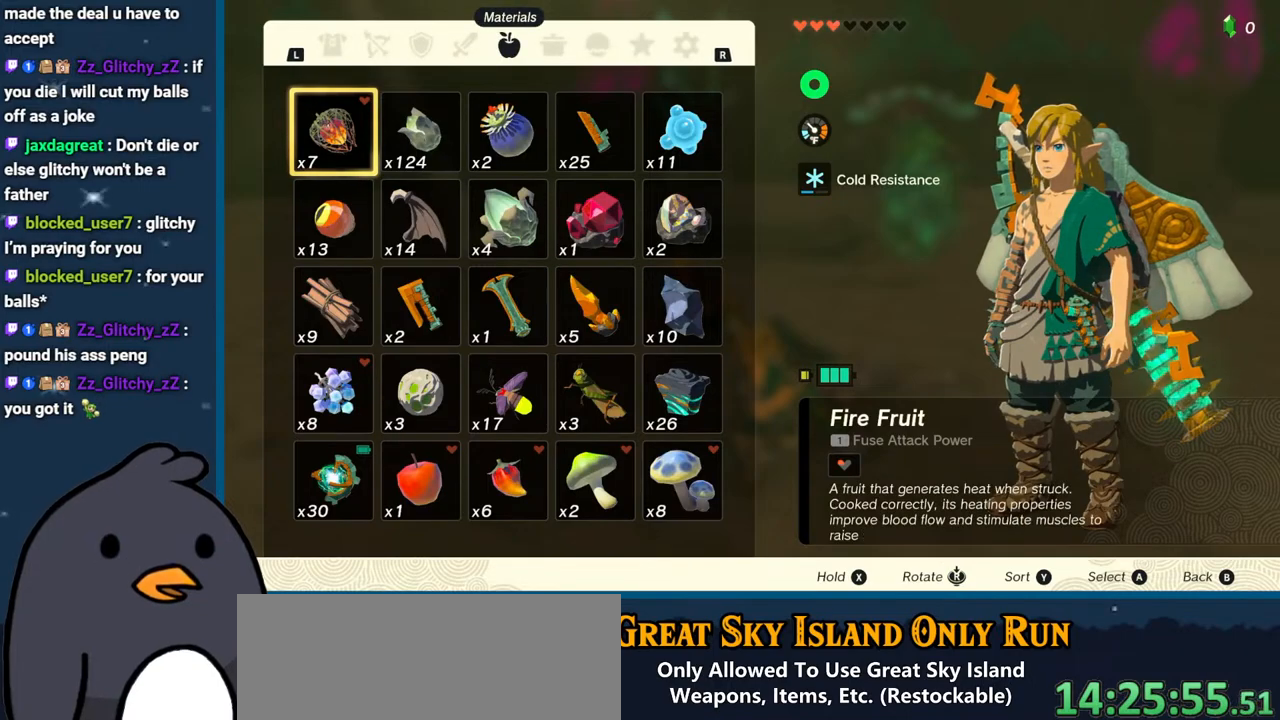
{"buttons": [], "left_stick": "center", "right_stick": "center", "events": [[50, "left_stick", "down"], [233, "left_stick", "center"], [317, "left_stick", "down"], [467, "left_stick", "center"]]}
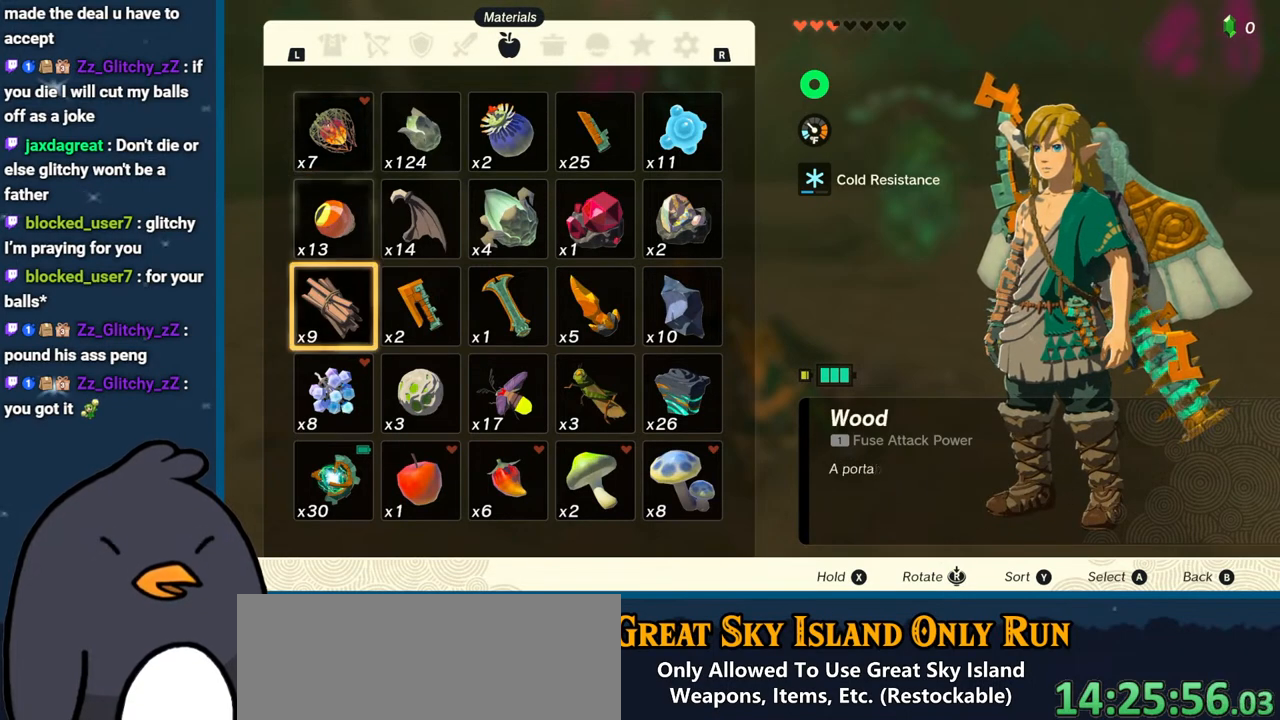
{"buttons": [], "left_stick": "right", "right_stick": "center", "events": [[33, "left_stick", "down"], [167, "left_stick", "center"], [267, "left_stick", "right"]]}
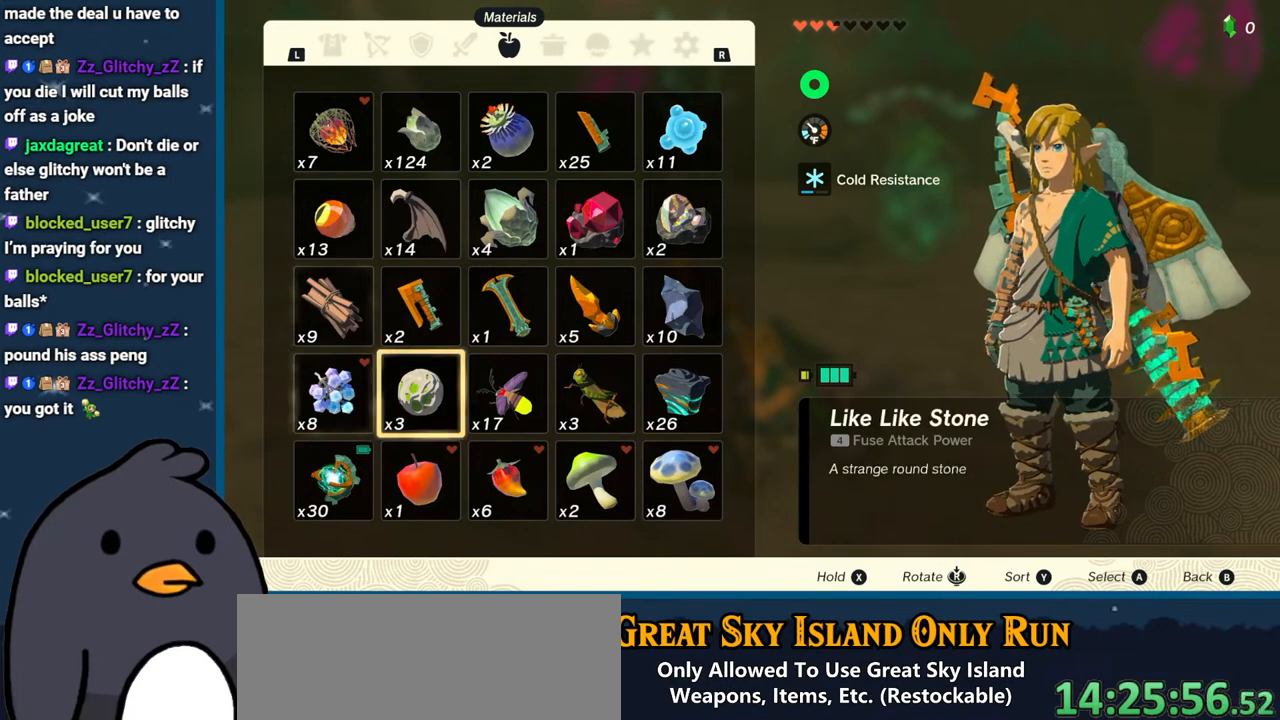
{"buttons": [], "left_stick": "center", "right_stick": "center", "events": [[117, "left_stick", "down"], [250, "A", "down"], [267, "left_stick", "center"], [317, "A", "up"], [383, "A", "down"], [467, "A", "up"]]}
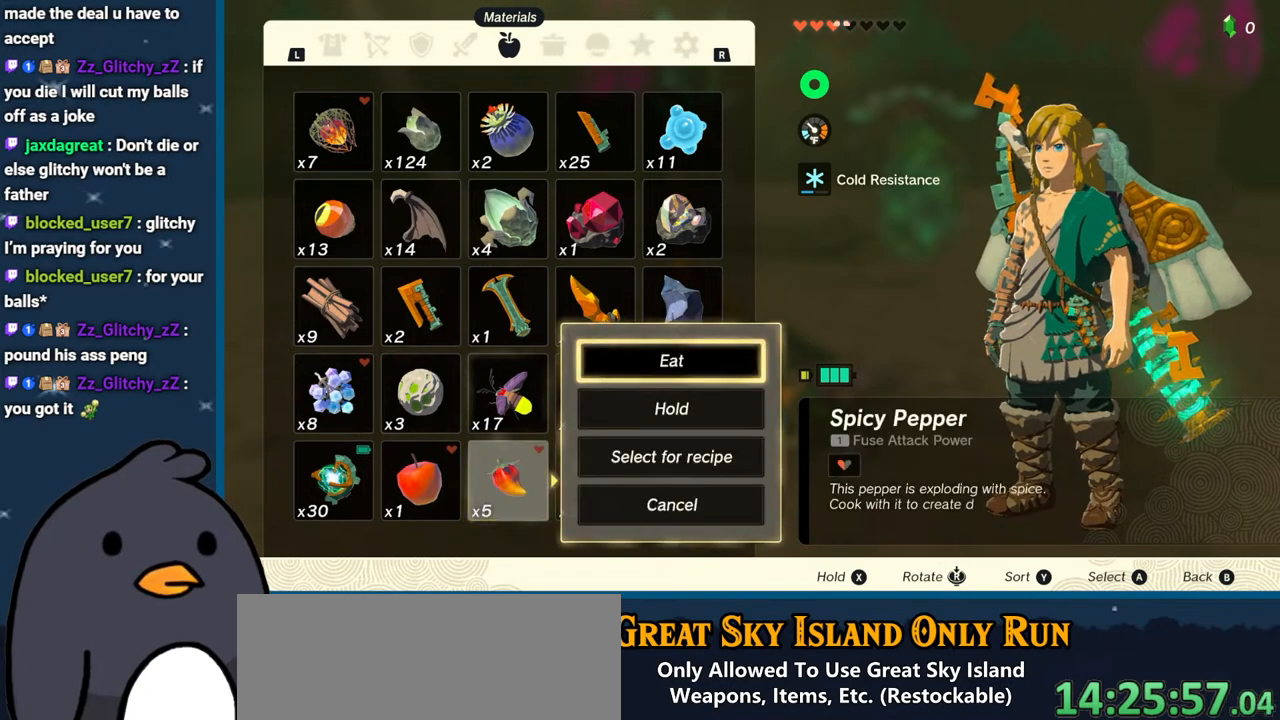
{"buttons": [], "left_stick": "center", "right_stick": "center", "events": [[50, "A", "down"], [133, "A", "up"], [217, "A", "down"], [300, "A", "up"], [383, "A", "down"], [450, "A", "up"]]}
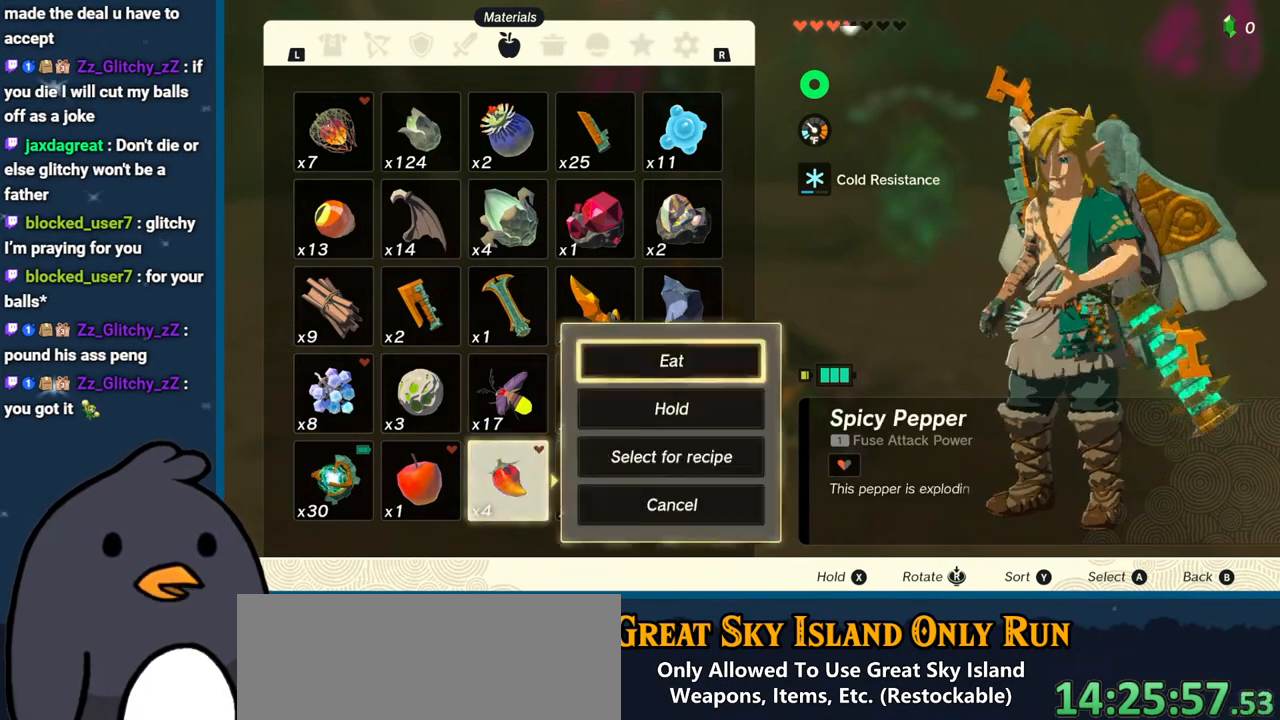
{"buttons": ["A"], "left_stick": "center", "right_stick": "center", "events": [[33, "A", "down"], [100, "A", "up"], [183, "A", "down"], [267, "A", "up"], [317, "A", "down"], [417, "A", "up"], [483, "A", "down"]]}
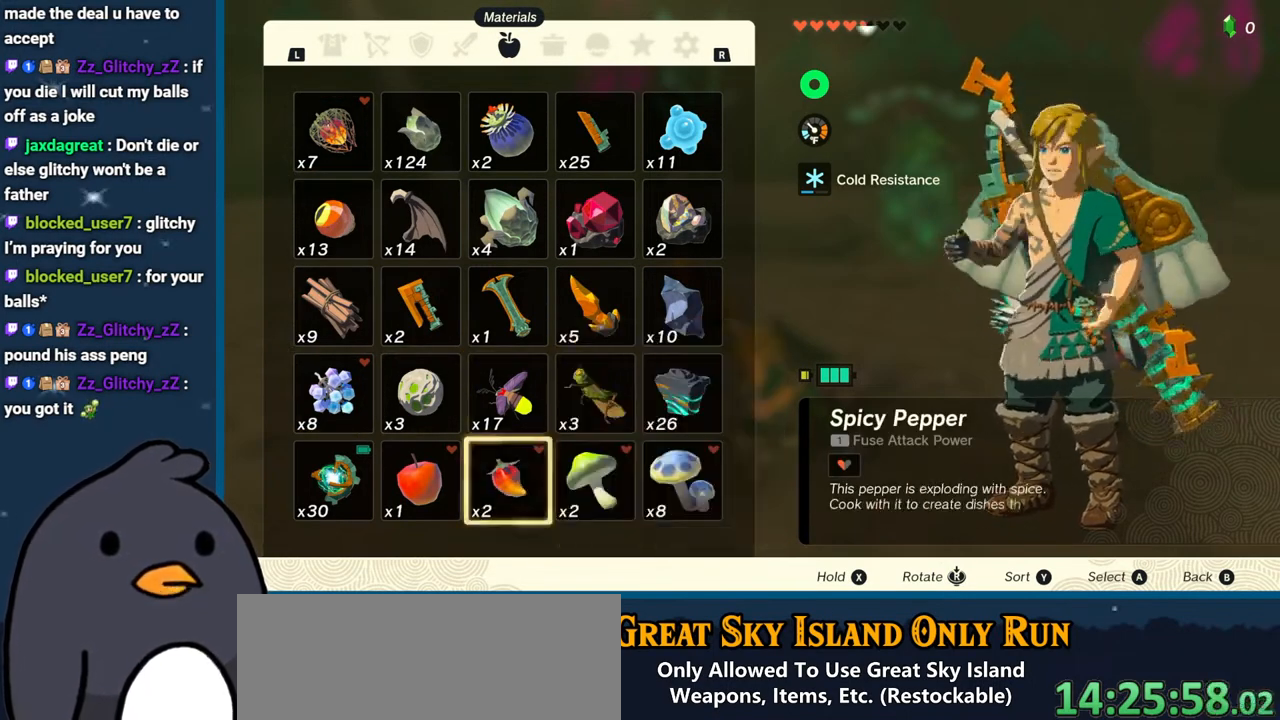
{"buttons": [], "left_stick": "center", "right_stick": "center", "events": [[100, "A", "up"], [167, "A", "down"], [233, "A", "up"], [317, "A", "down"], [383, "A", "up"]]}
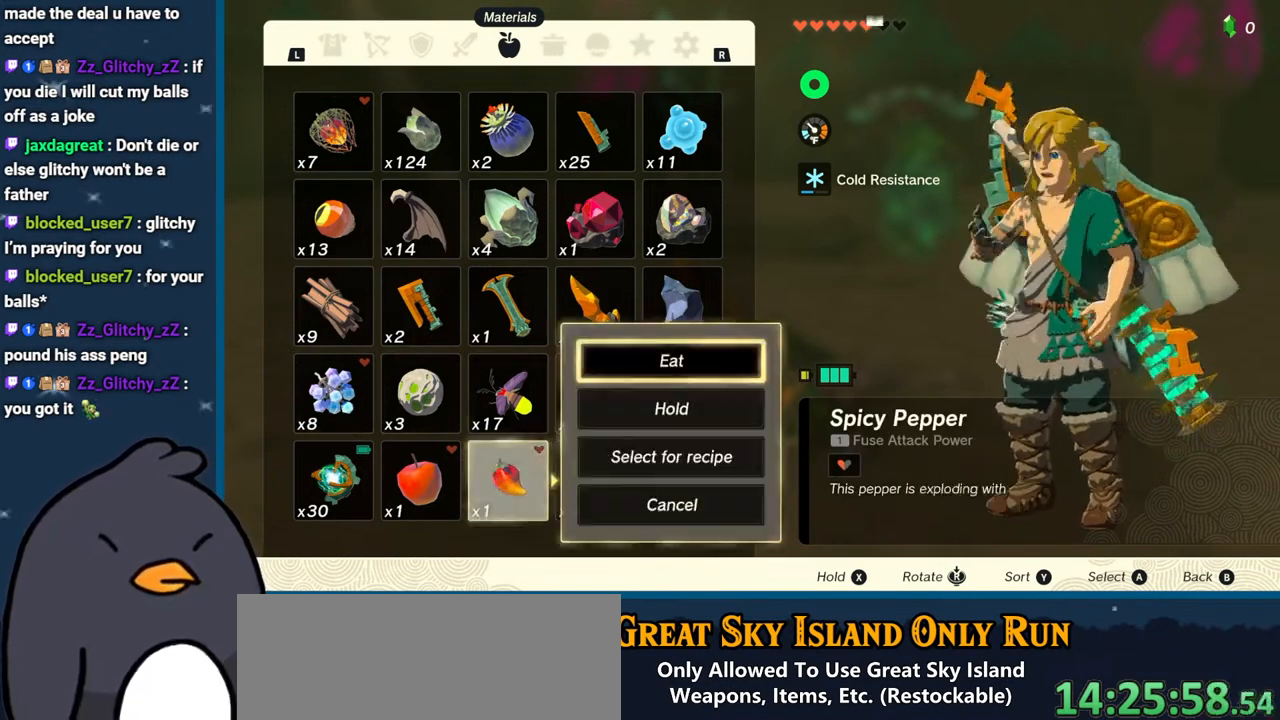
{"buttons": [], "left_stick": "up-left", "right_stick": "center", "events": [[117, "A", "down"], [217, "A", "up"], [350, "B", "down"], [433, "B", "up"], [433, "left_stick", "up-left"]]}
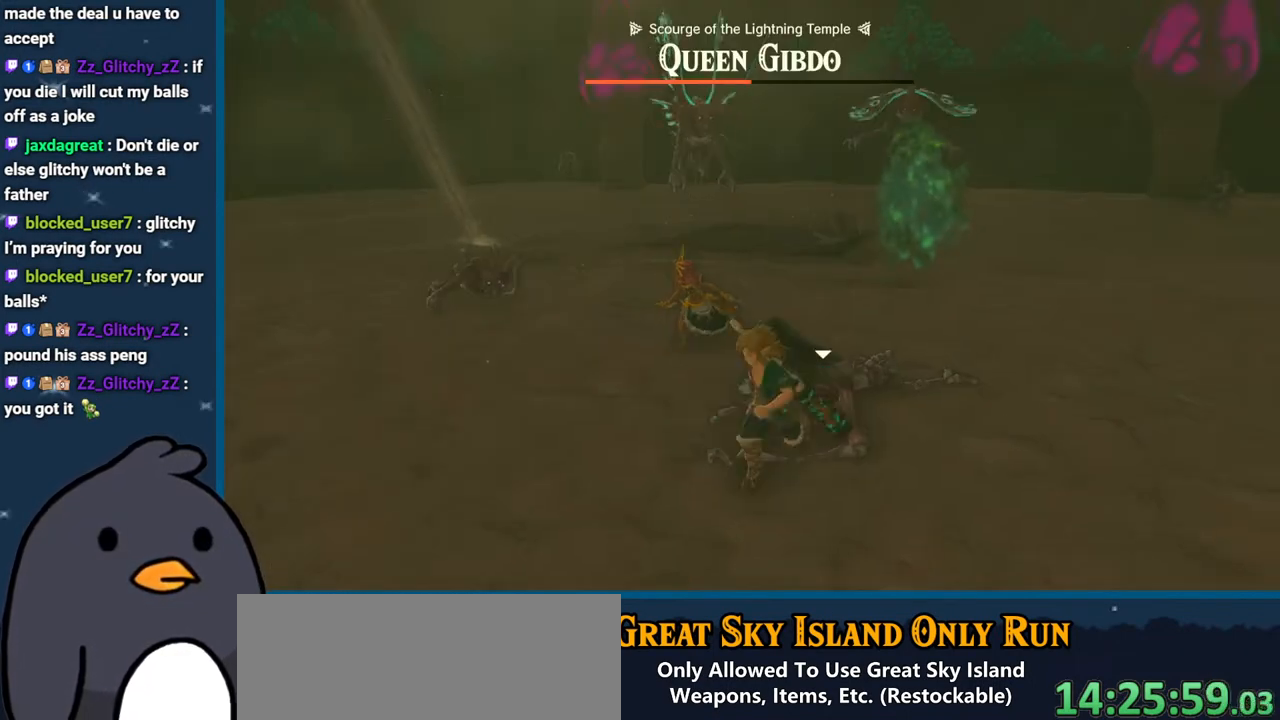
{"buttons": ["B"], "left_stick": "left", "right_stick": "center", "events": [[117, "right_stick", "down"], [333, "right_stick", "center"], [350, "left_stick", "left"], [467, "B", "down"]]}